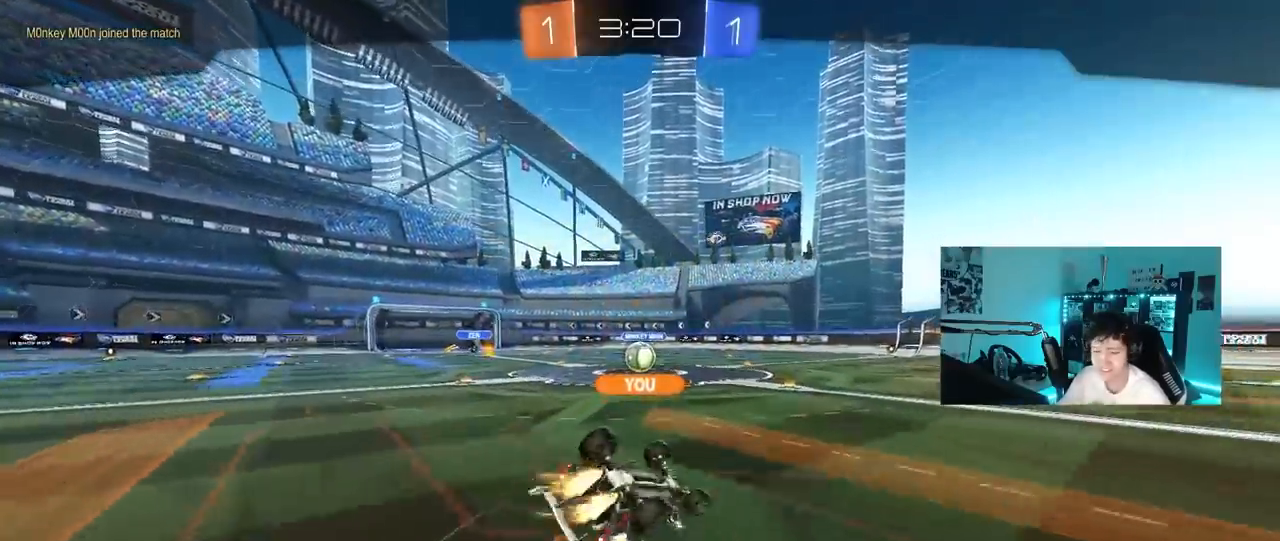
Gameplay with keyboard and mouse; each line is a JSON object with the keys and mouse buttons held at the frame after it. "events" lists presses ("down") and releases ("up") of "1", "2", "3", "4", "5", "a", "alt", "c", "caps_lock", "ctrl", "d", "e", "f", "g", "q", "r", "s", "shift", "space", "t", "tab", "v", "w", "x", "z", "mouse_left", "mouse_wheel" and "mouse_right" between this image and that frame as [ms after this image, input, new state], when the widget could be followed in between. "mouse_left", "mouse_wheel", "mouse_right" = the "left", "wheel", "right" buttons of the "mouse" list. No other keys are recorded. "wheel" means that the mouse wheel is clicked or scrolled. "mouse_move" is the direction in which the mouse moves at that frame (one of eight, or "still"), when it could be read.
{"keys": [], "mouse": ["right"], "mouse_move": "still", "events": [[33, "mouse_right", "up"], [217, "mouse_right", "down"], [400, "mouse_right", "up"], [500, "mouse_right", "down"]]}
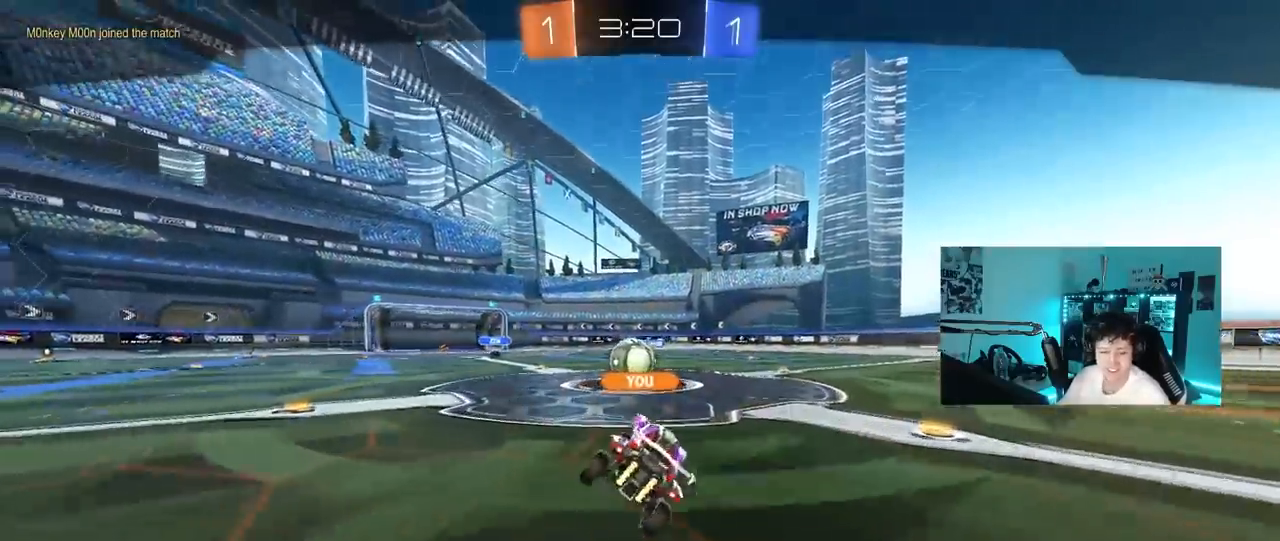
{"keys": [], "mouse": ["right"], "mouse_move": "still", "events": [[233, "mouse_right", "up"], [317, "mouse_right", "down"]]}
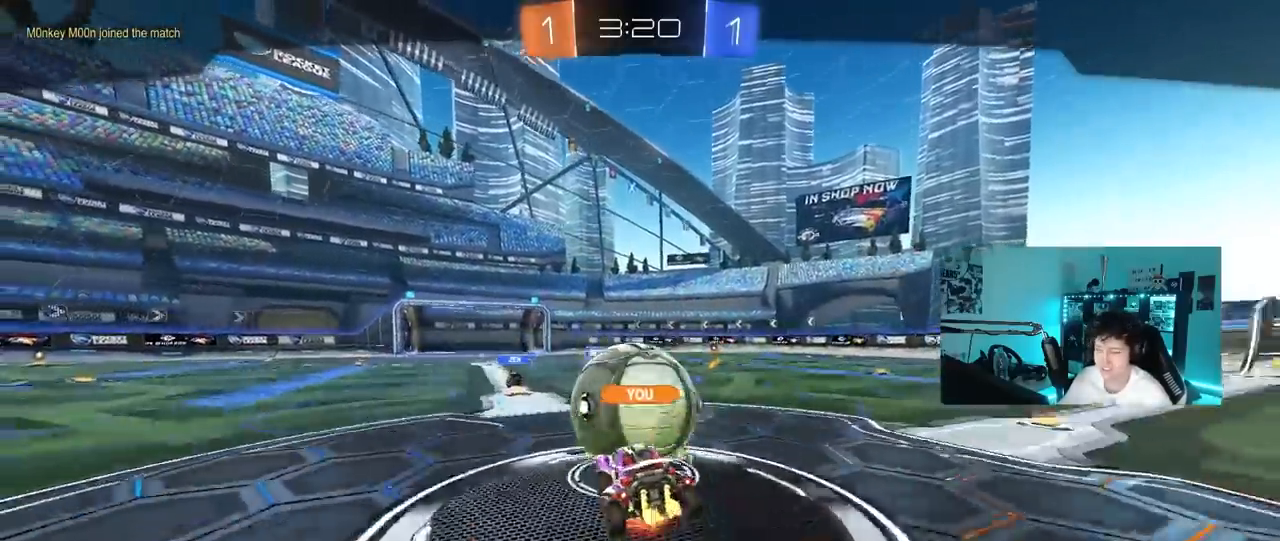
{"keys": [], "mouse": [], "mouse_move": "still", "events": [[50, "mouse_right", "up"], [150, "mouse_right", "down"], [383, "mouse_right", "up"]]}
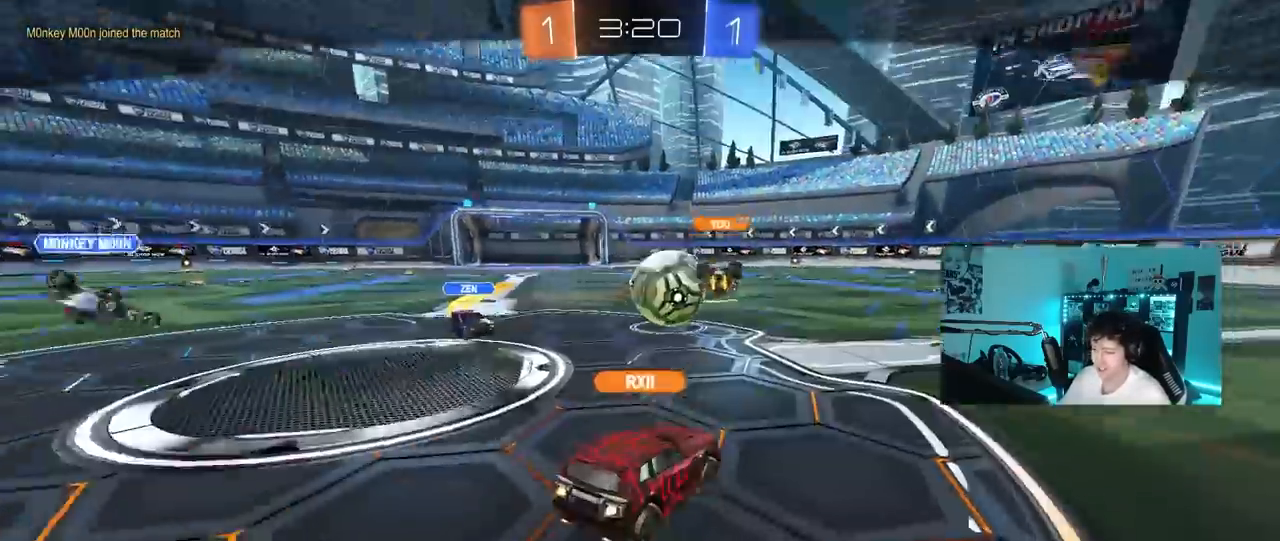
{"keys": [], "mouse": [], "mouse_move": "still", "events": []}
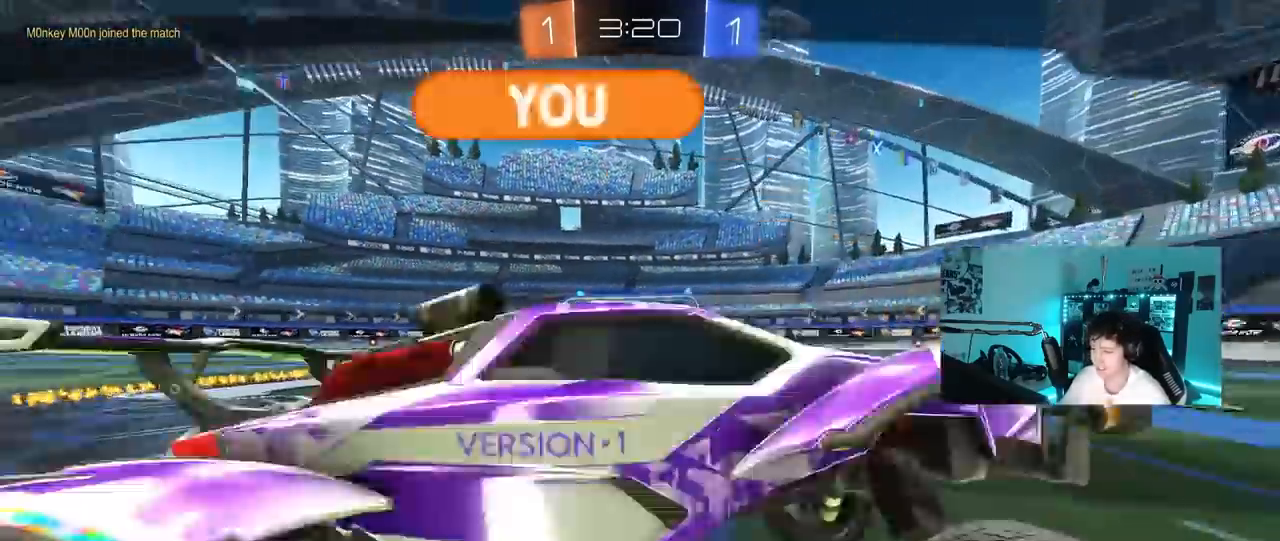
{"keys": [], "mouse": [], "mouse_move": "still", "events": []}
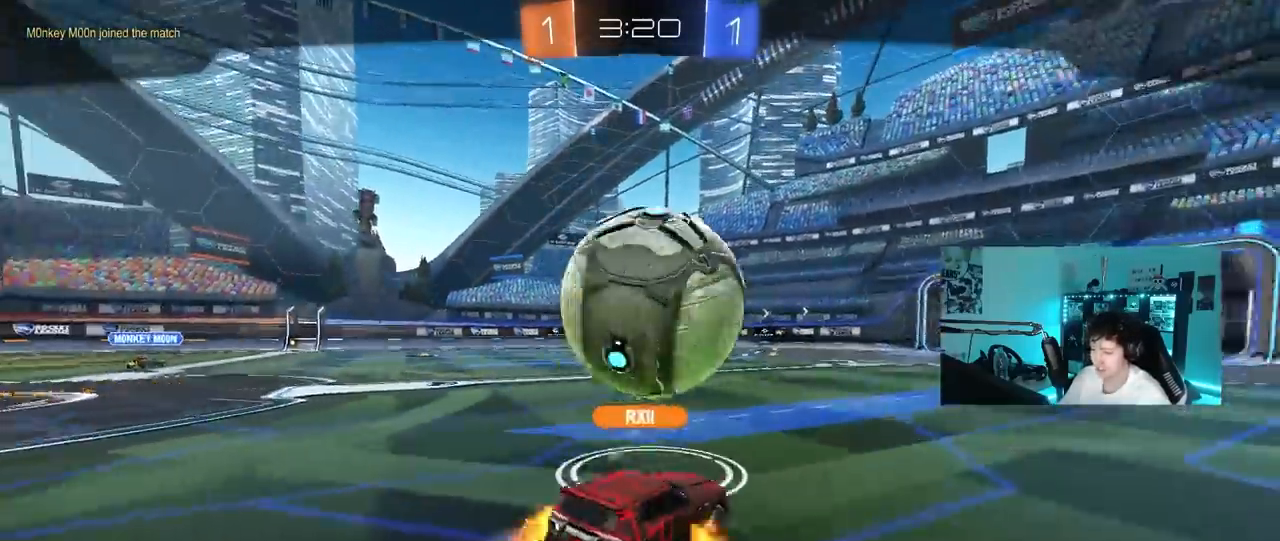
{"keys": [], "mouse": [], "mouse_move": "still", "events": []}
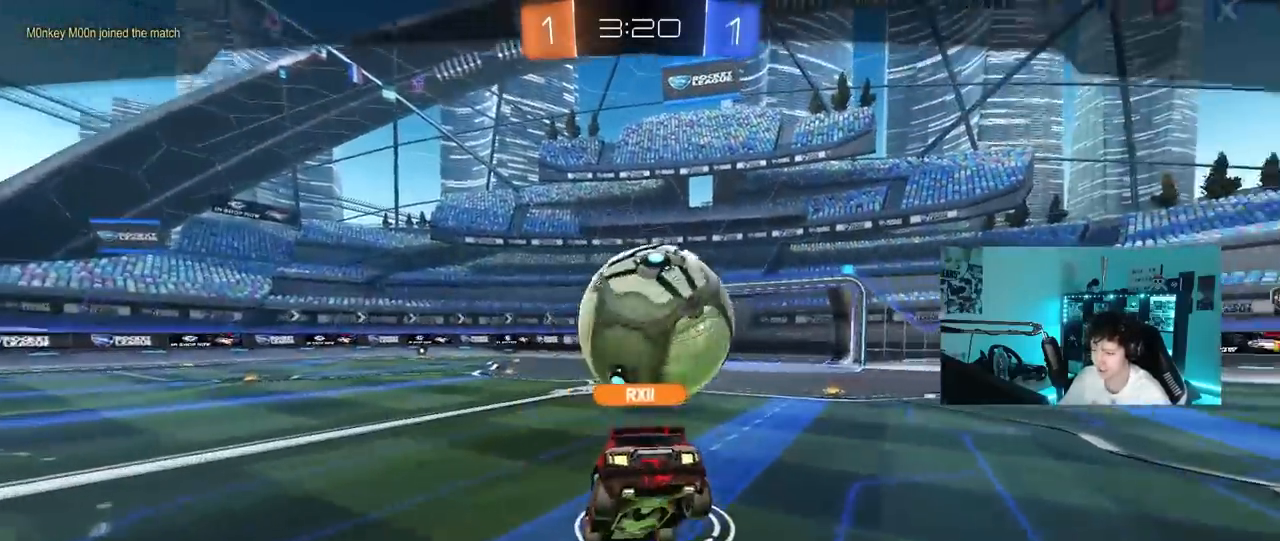
{"keys": [], "mouse": [], "mouse_move": "still", "events": []}
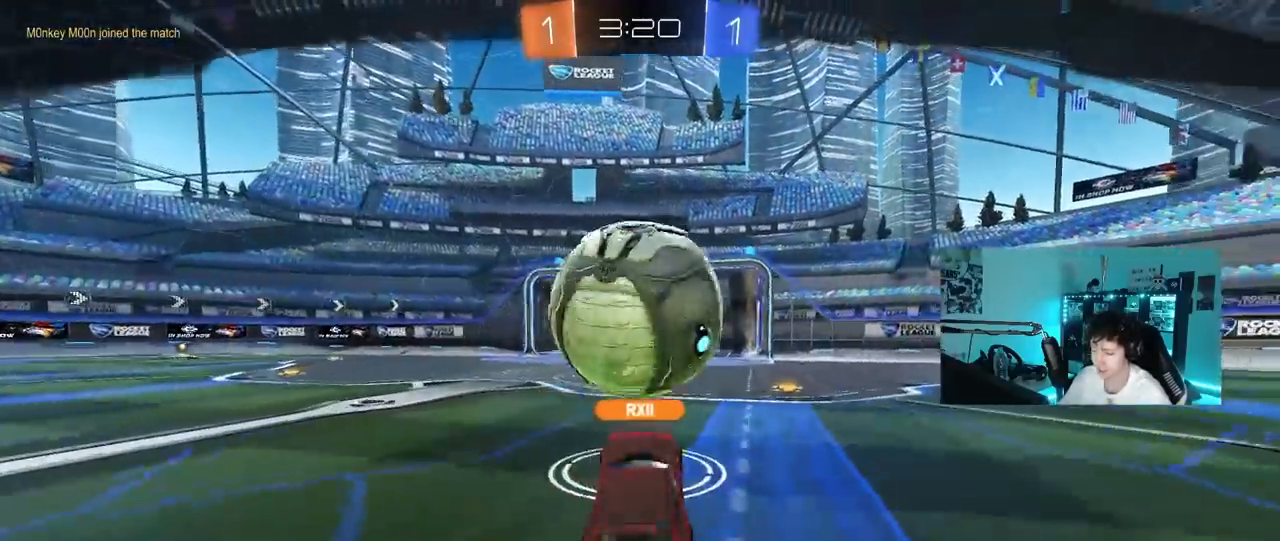
{"keys": [], "mouse": [], "mouse_move": "still", "events": [[283, "mouse_right", "down"], [417, "mouse_right", "up"]]}
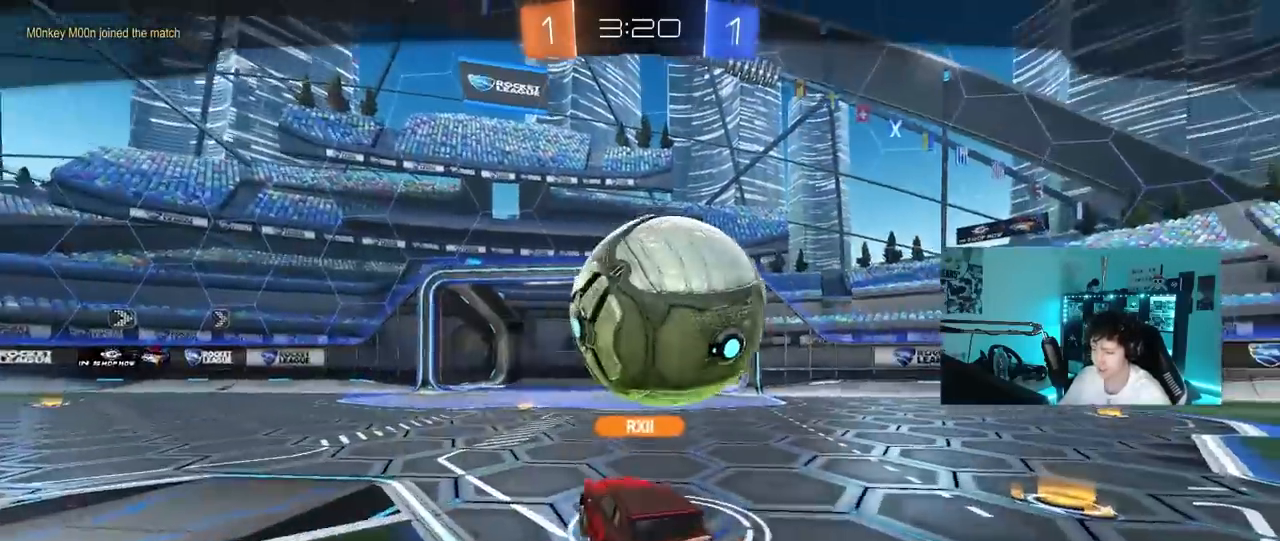
{"keys": [], "mouse": ["right"], "events": [[17, "mouse_right", "down"], [200, "mouse_right", "up"], [250, "mouse_right", "down"]]}
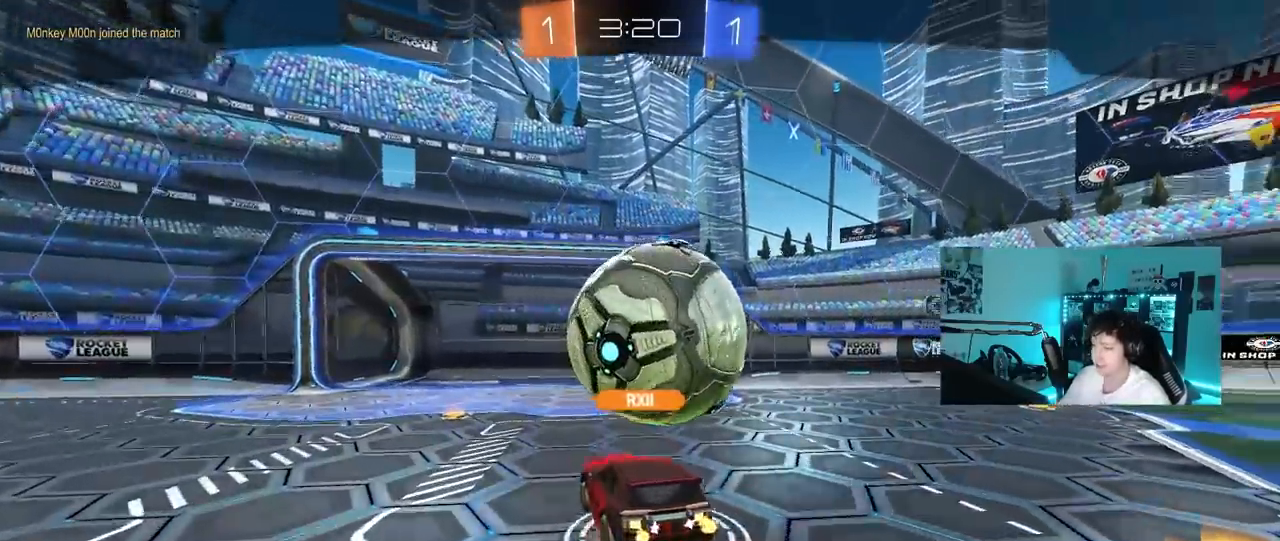
{"keys": [], "mouse": [], "mouse_move": "still", "events": [[167, "mouse_right", "up"]]}
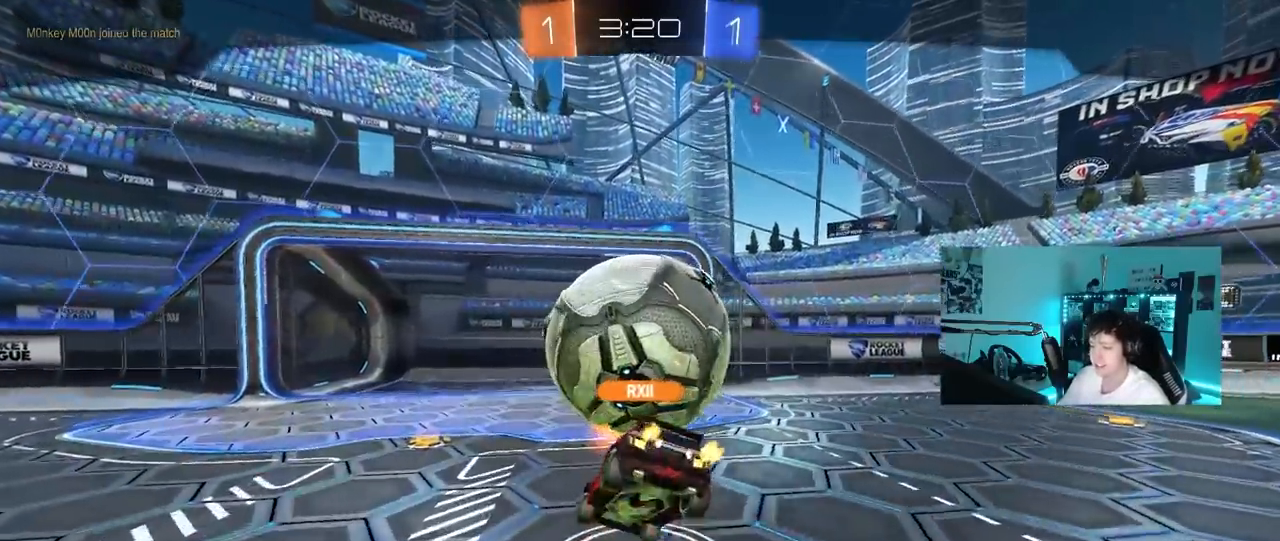
{"keys": [], "mouse": ["right"], "mouse_move": "still", "events": [[183, "mouse_right", "down"], [417, "mouse_right", "up"], [467, "mouse_right", "down"]]}
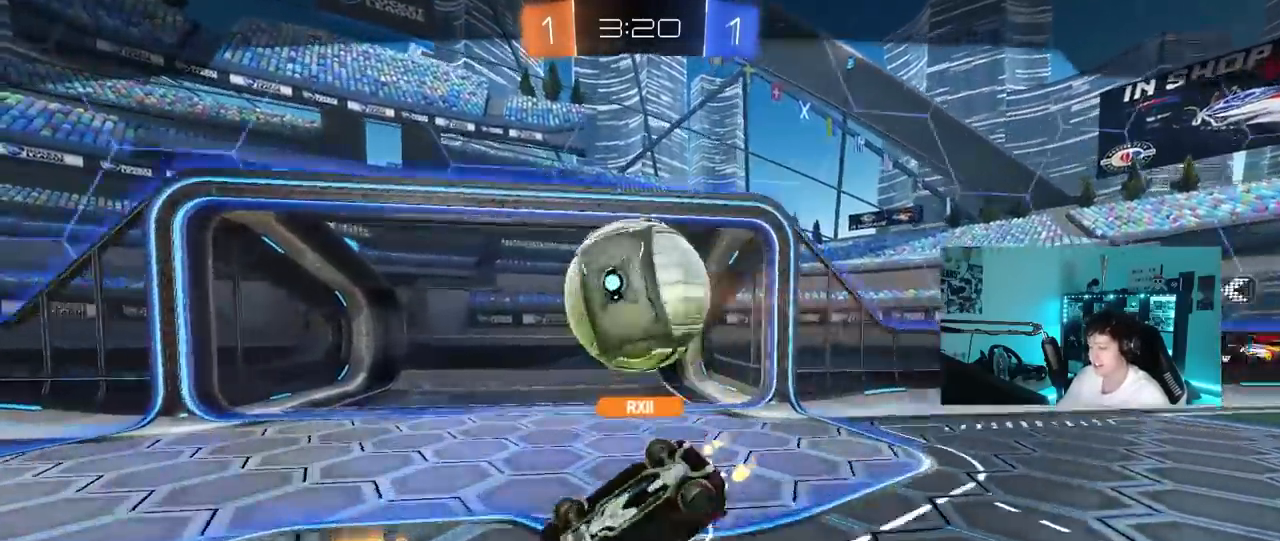
{"keys": [], "mouse": ["right"], "mouse_move": "still", "events": [[200, "mouse_right", "up"], [333, "mouse_right", "down"]]}
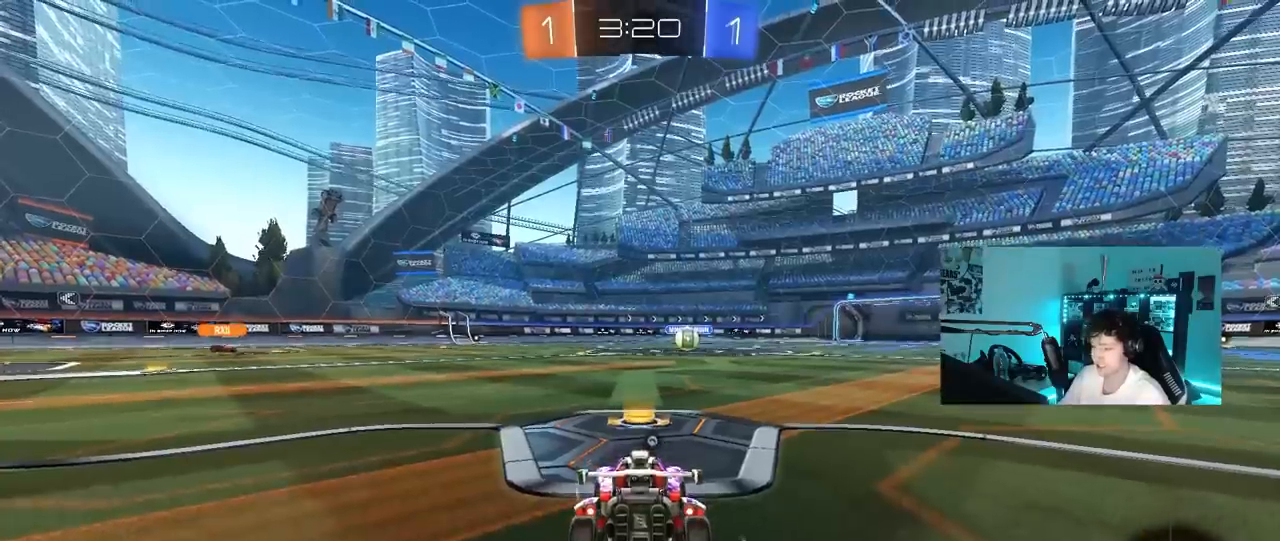
{"keys": [], "mouse": [], "mouse_move": "still", "events": [[33, "mouse_right", "up"]]}
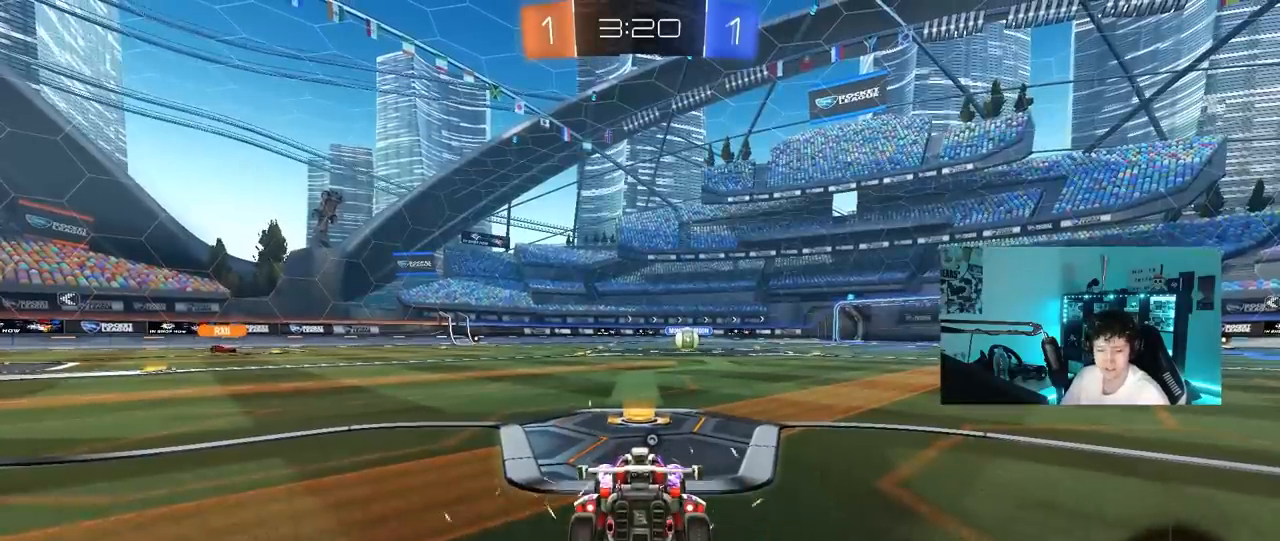
{"keys": [], "mouse": [], "mouse_move": "still", "events": []}
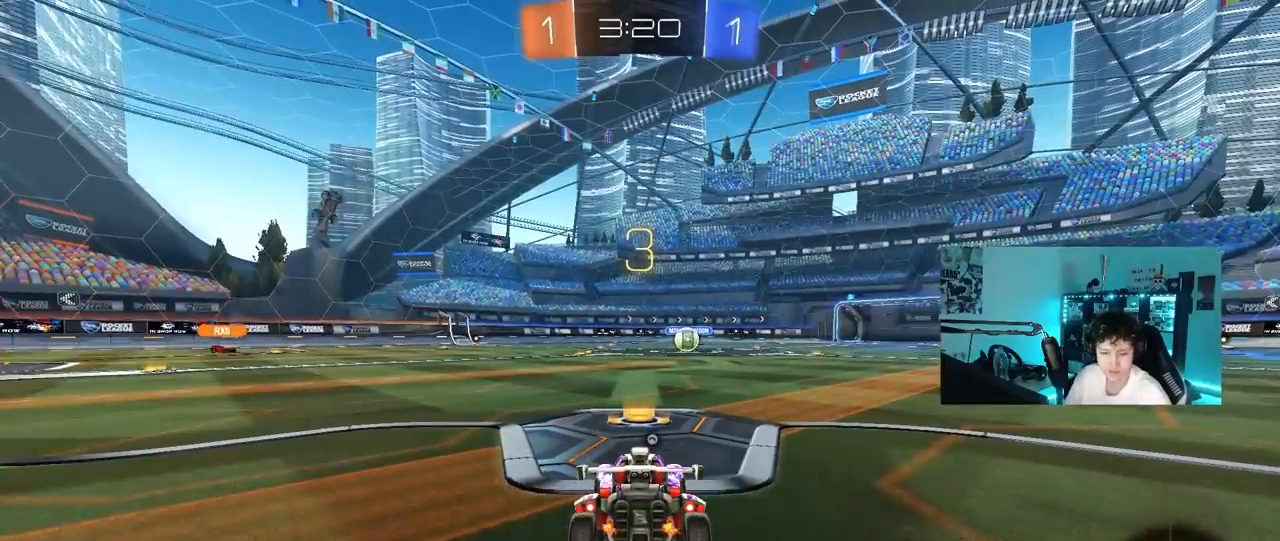
{"keys": [], "mouse": [], "mouse_move": "still", "events": []}
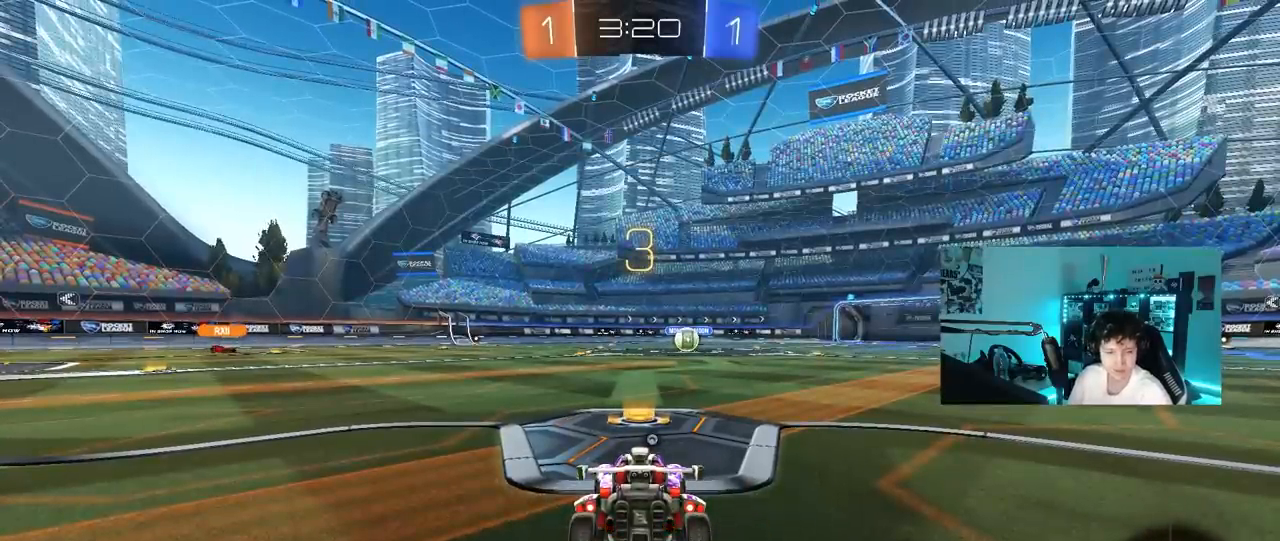
{"keys": ["tab"], "mouse": [], "mouse_move": "still", "events": [[167, "tab", "down"]]}
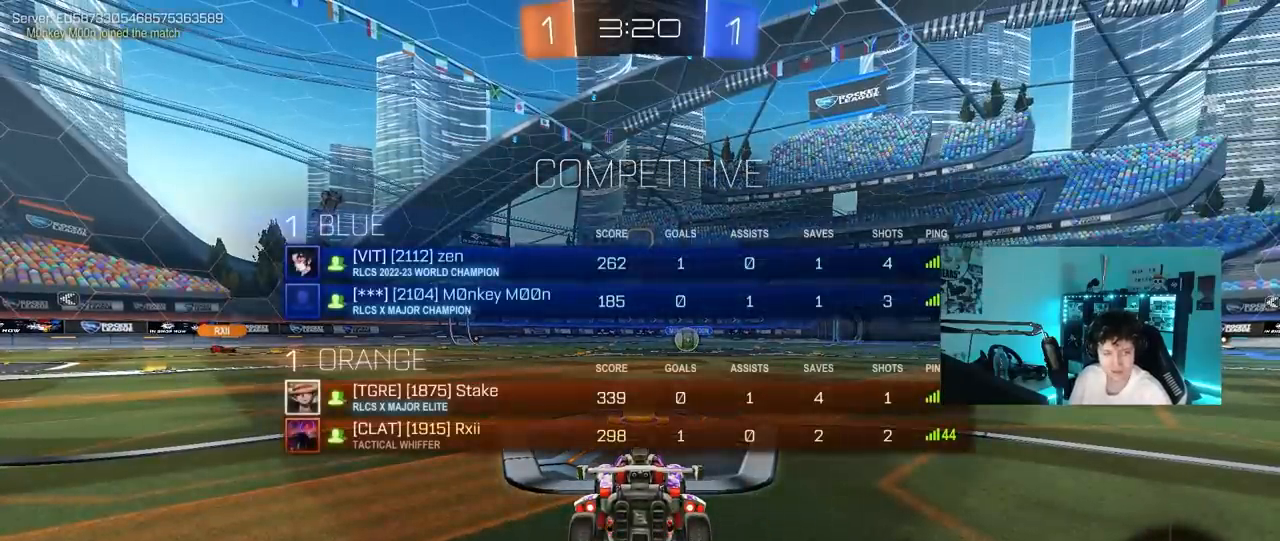
{"keys": ["tab", "w"], "mouse": [], "mouse_move": "still", "events": [[233, "w", "down"]]}
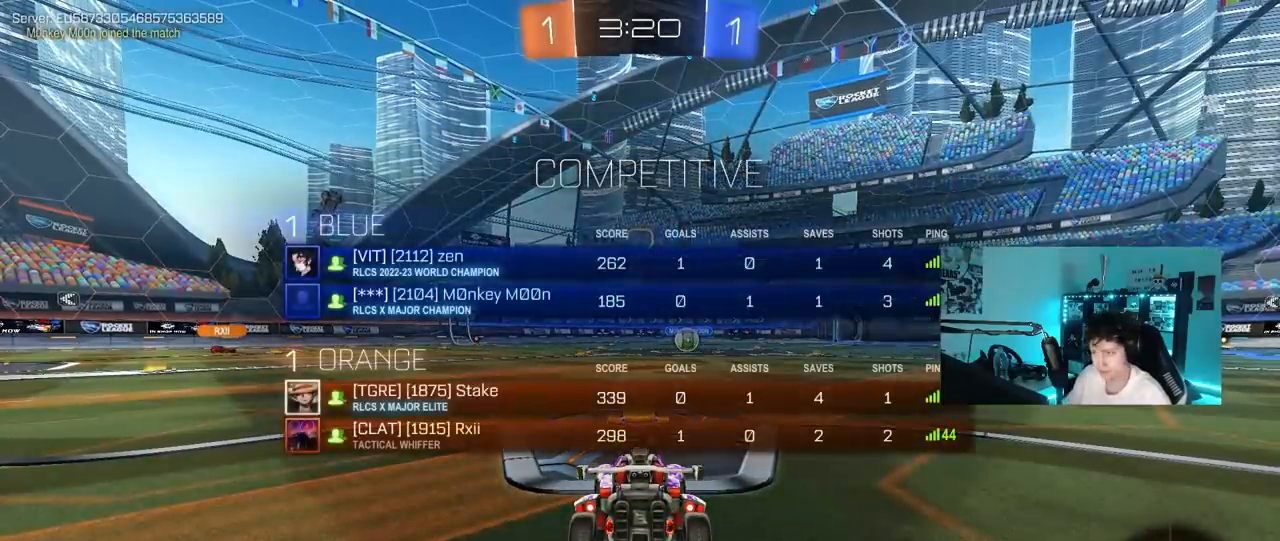
{"keys": ["tab", "w"], "mouse": [], "mouse_move": "left", "events": []}
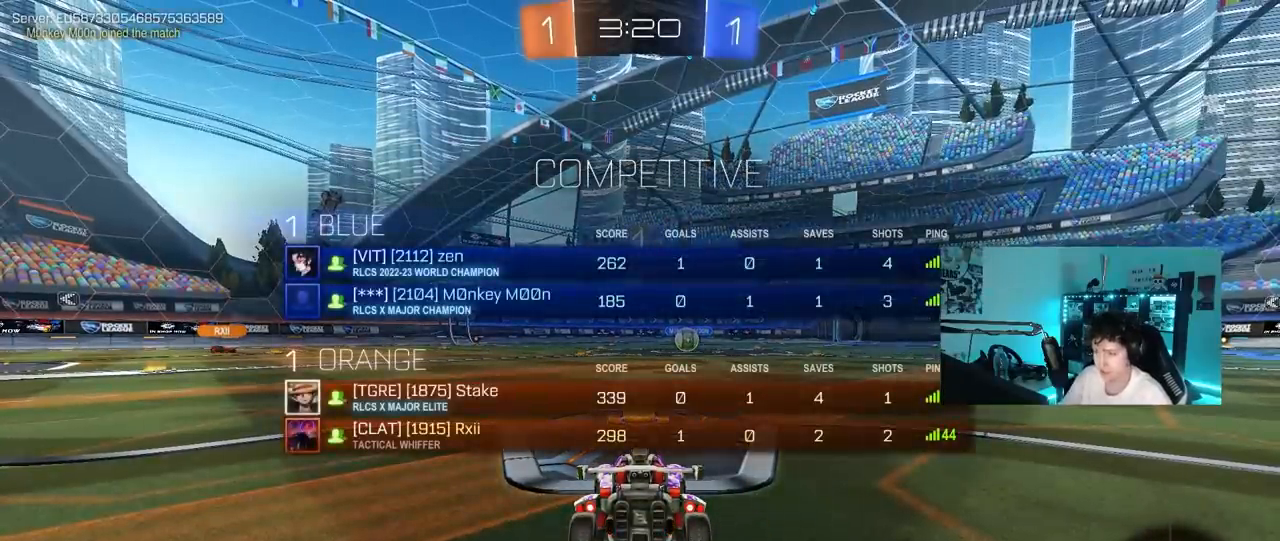
{"keys": ["w"], "mouse": [], "mouse_move": "down-right", "events": [[267, "tab", "up"]]}
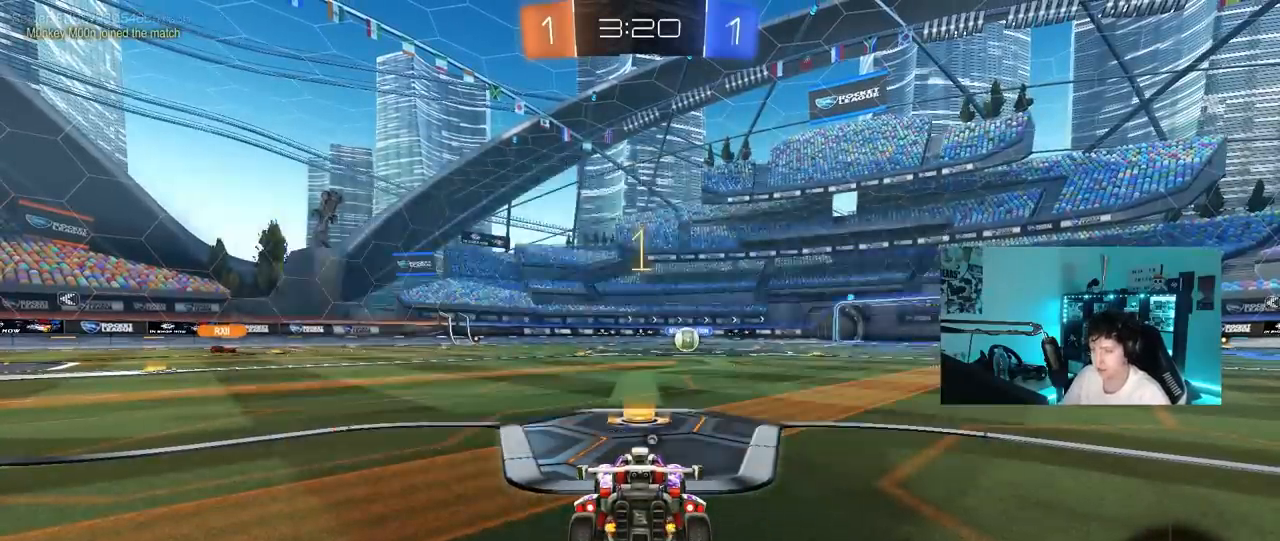
{"keys": ["a", "w"], "mouse": ["left", "right"], "mouse_move": "still", "events": [[317, "d", "down"], [417, "mouse_left", "down"], [417, "mouse_right", "down"], [467, "a", "down"], [467, "d", "up"]]}
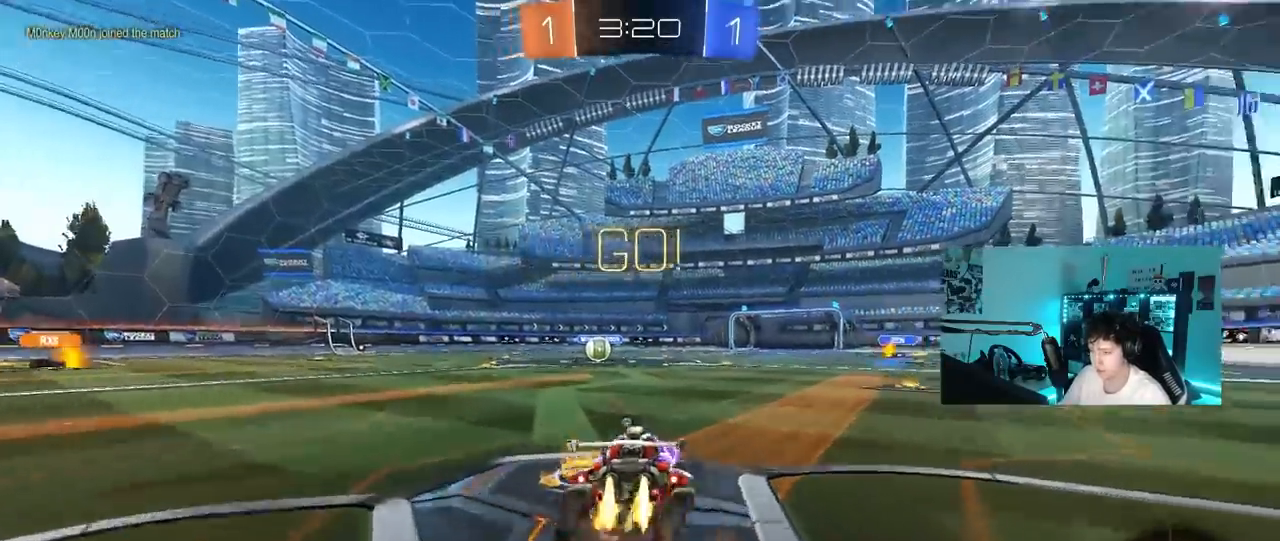
{"keys": ["a", "shift"], "mouse": [], "mouse_move": "still", "events": [[17, "shift", "down"], [17, "space", "down"], [100, "s", "down"], [100, "w", "up"], [200, "mouse_left", "up"], [200, "mouse_right", "up"], [200, "space", "up"], [483, "s", "up"]]}
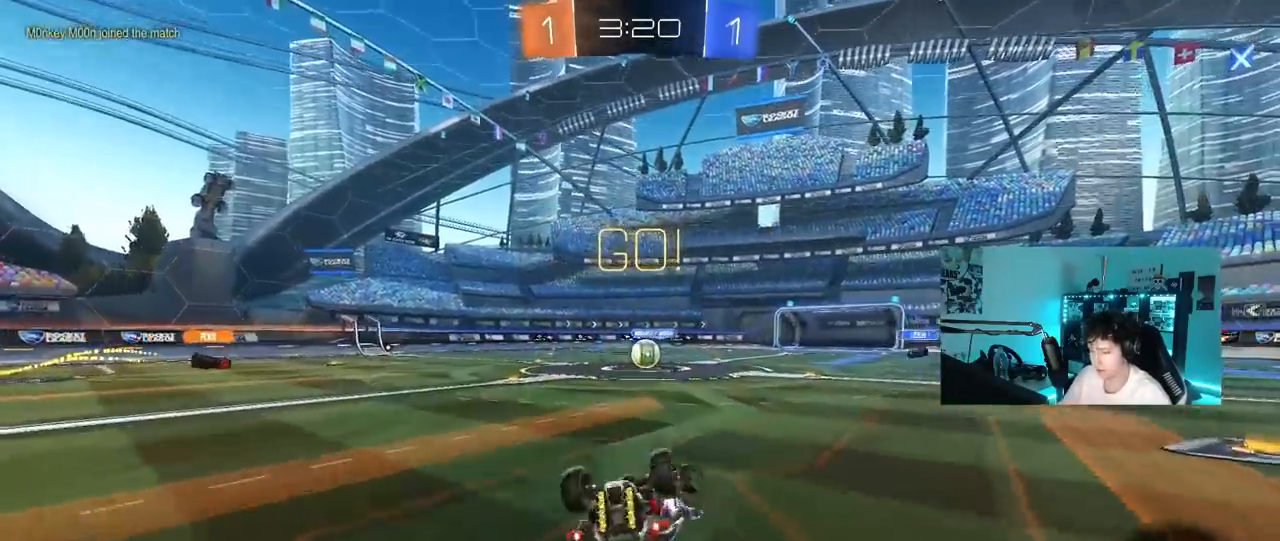
{"keys": [], "mouse": [], "mouse_move": "still", "events": [[117, "s", "down"], [300, "shift", "up"], [350, "a", "up"], [350, "s", "up"]]}
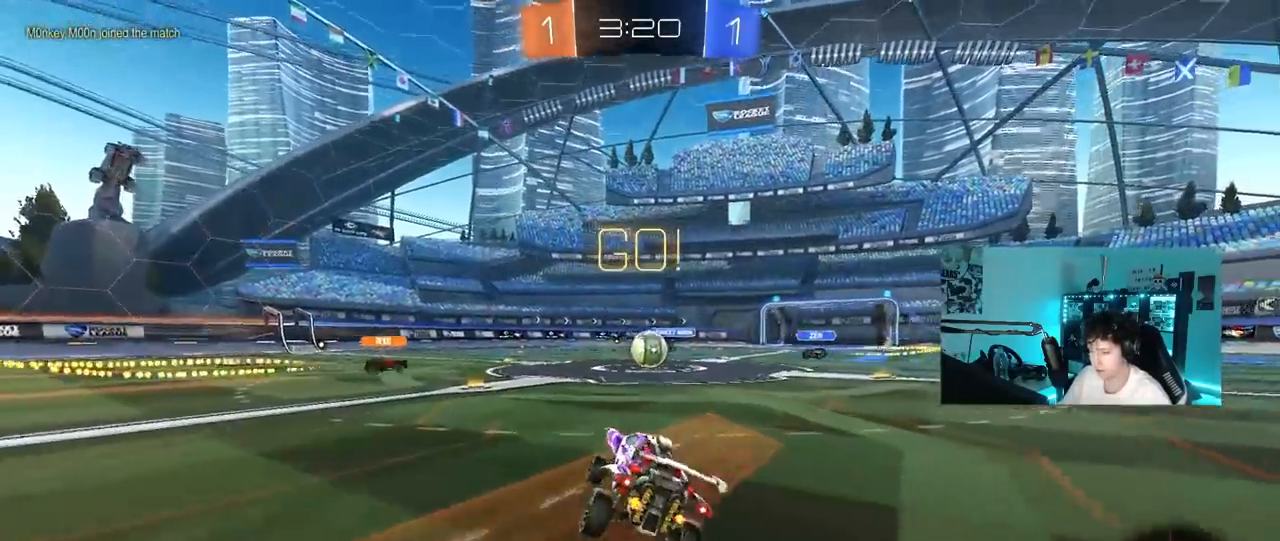
{"keys": ["w"], "mouse": [], "mouse_move": "still", "events": [[83, "w", "down"], [233, "d", "down"], [317, "d", "up"]]}
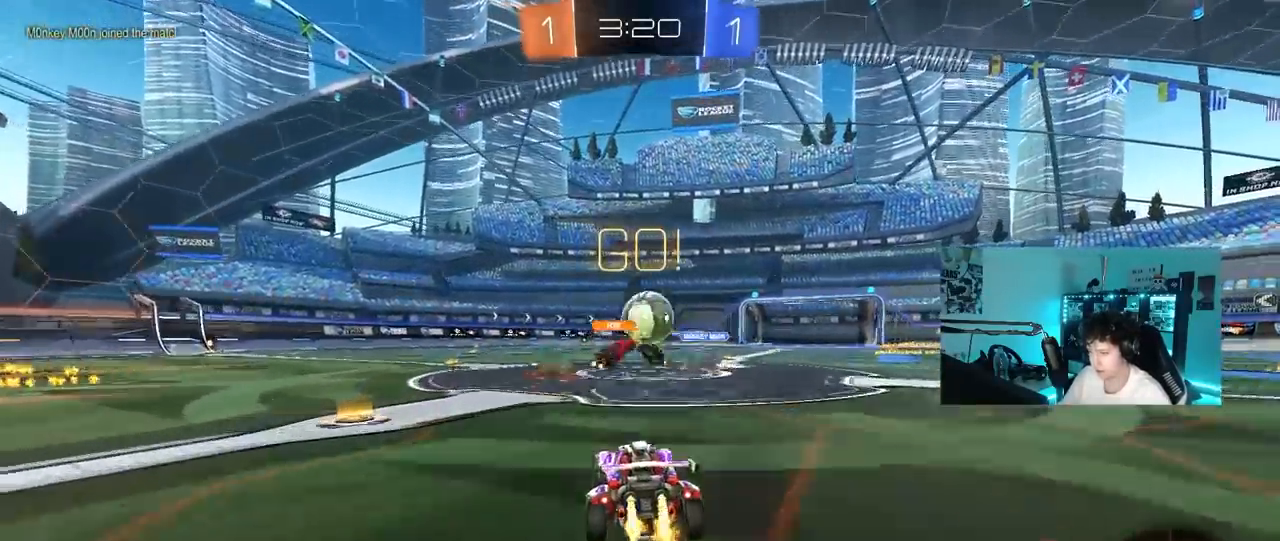
{"keys": ["d", "s"], "mouse": [], "mouse_move": "still", "events": [[17, "mouse_left", "down"], [50, "a", "down"], [150, "d", "down"], [200, "a", "up"], [200, "mouse_left", "up"], [250, "shift", "down"], [300, "w", "up"], [383, "s", "down"], [383, "shift", "up"]]}
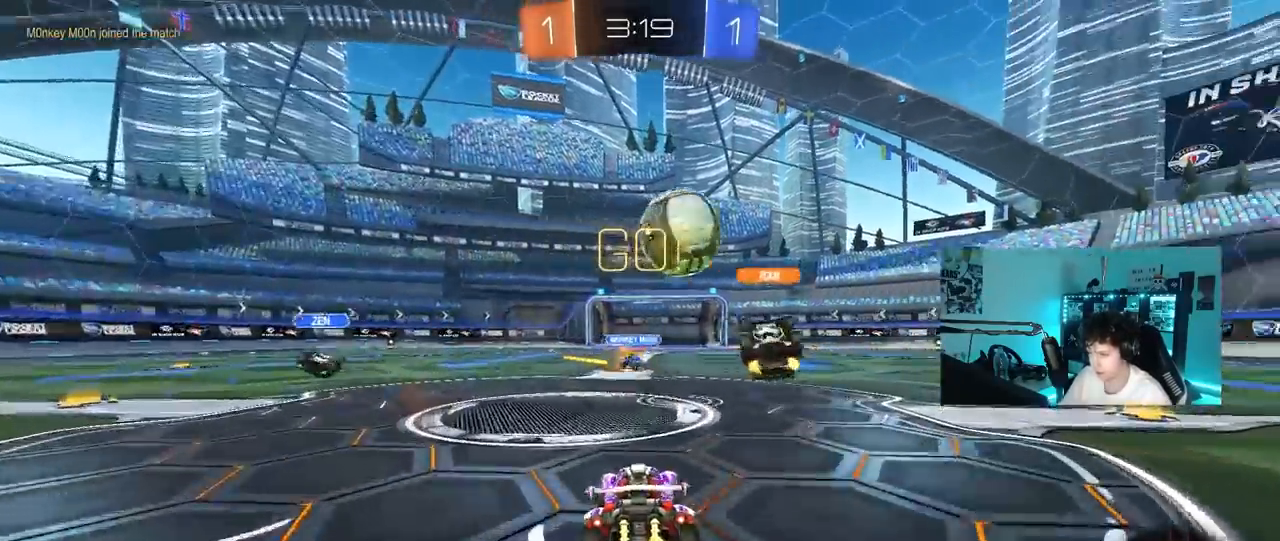
{"keys": ["d", "shift", "w"], "mouse": [], "mouse_move": "still", "events": [[67, "s", "up"], [400, "w", "down"], [450, "shift", "down"]]}
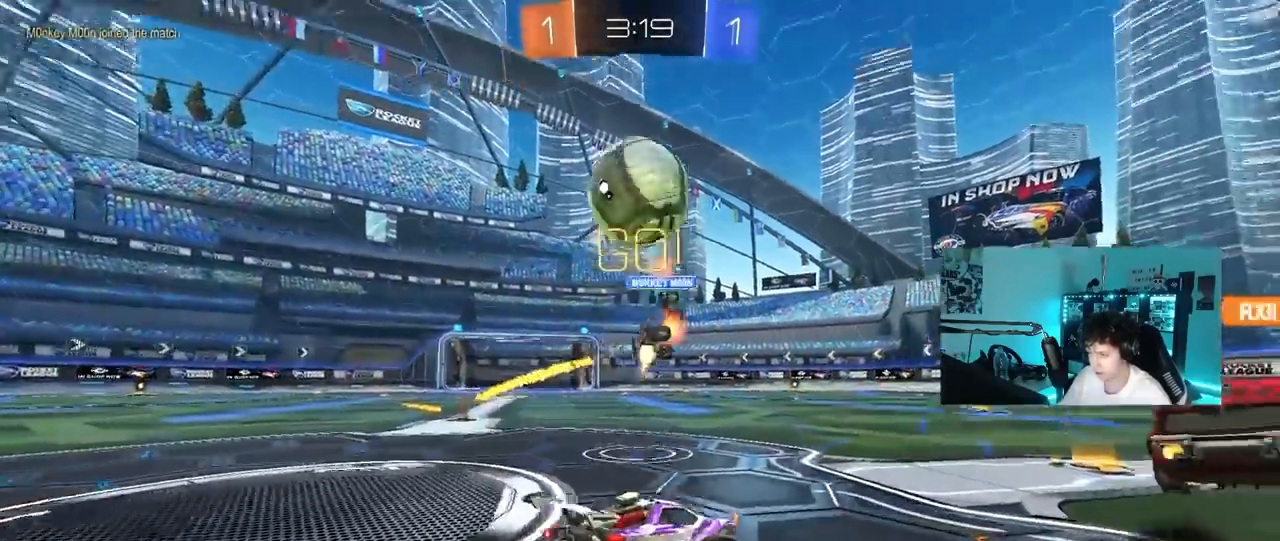
{"keys": ["d", "w"], "mouse": [], "mouse_move": "still", "events": [[83, "shift", "up"], [417, "shift", "down"], [467, "shift", "up"]]}
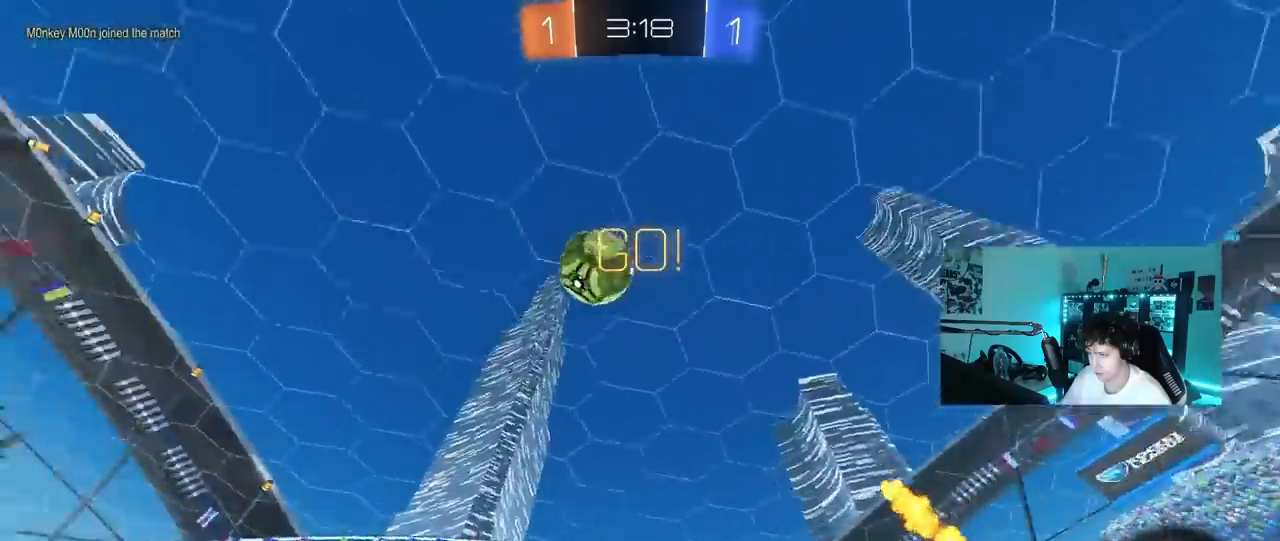
{"keys": ["d", "w"], "mouse": [], "mouse_move": "still", "events": [[50, "space", "down"], [250, "space", "up"], [300, "shift", "down"], [333, "shift", "up"]]}
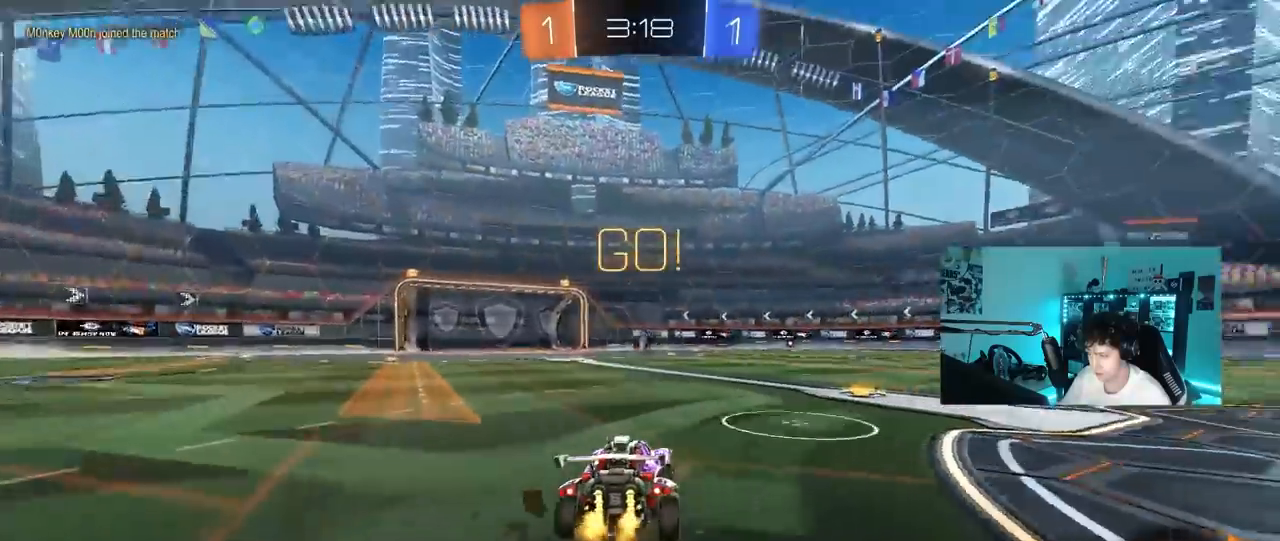
{"keys": ["a", "w"], "mouse": [], "mouse_move": "still", "events": [[217, "space", "down"], [267, "d", "up"], [350, "a", "down"], [350, "shift", "down"], [350, "space", "up"], [450, "shift", "up"]]}
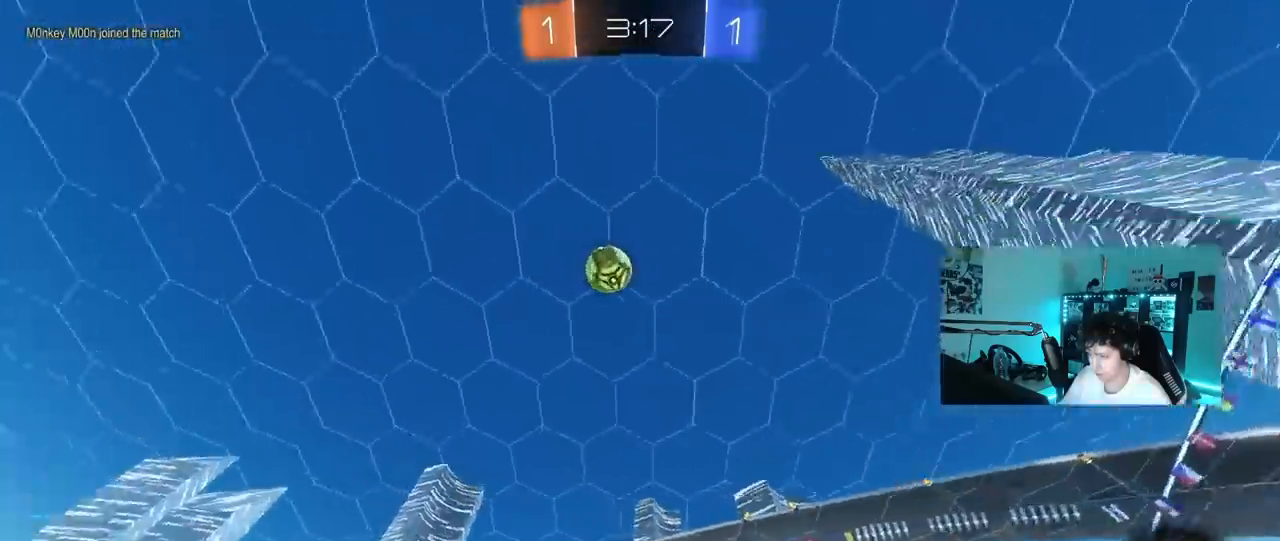
{"keys": ["a", "w"], "mouse": [], "mouse_move": "still", "events": [[233, "a", "up"], [417, "a", "down"]]}
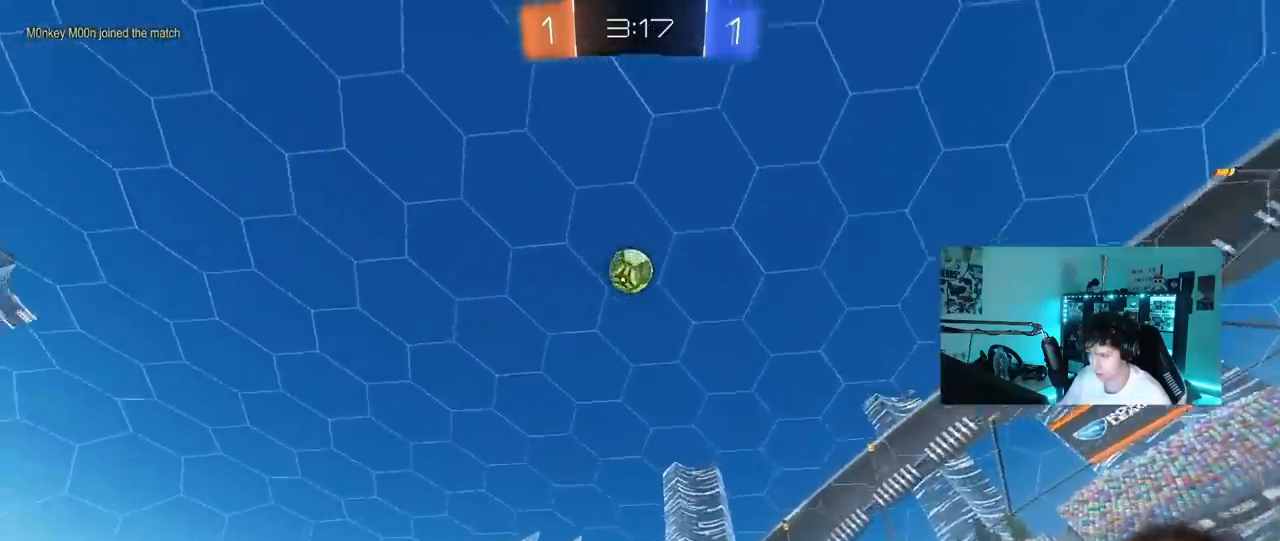
{"keys": ["d", "s", "shift"], "mouse": ["left", "right"], "mouse_move": "down-left", "events": [[100, "a", "up"], [100, "mouse_right", "down"], [100, "w", "up"], [200, "a", "down"], [200, "s", "down"], [300, "a", "up"], [333, "mouse_right", "up"], [333, "s", "up"], [383, "mouse_left", "down"], [383, "mouse_right", "down"], [383, "s", "down"], [433, "d", "down"], [483, "shift", "down"]]}